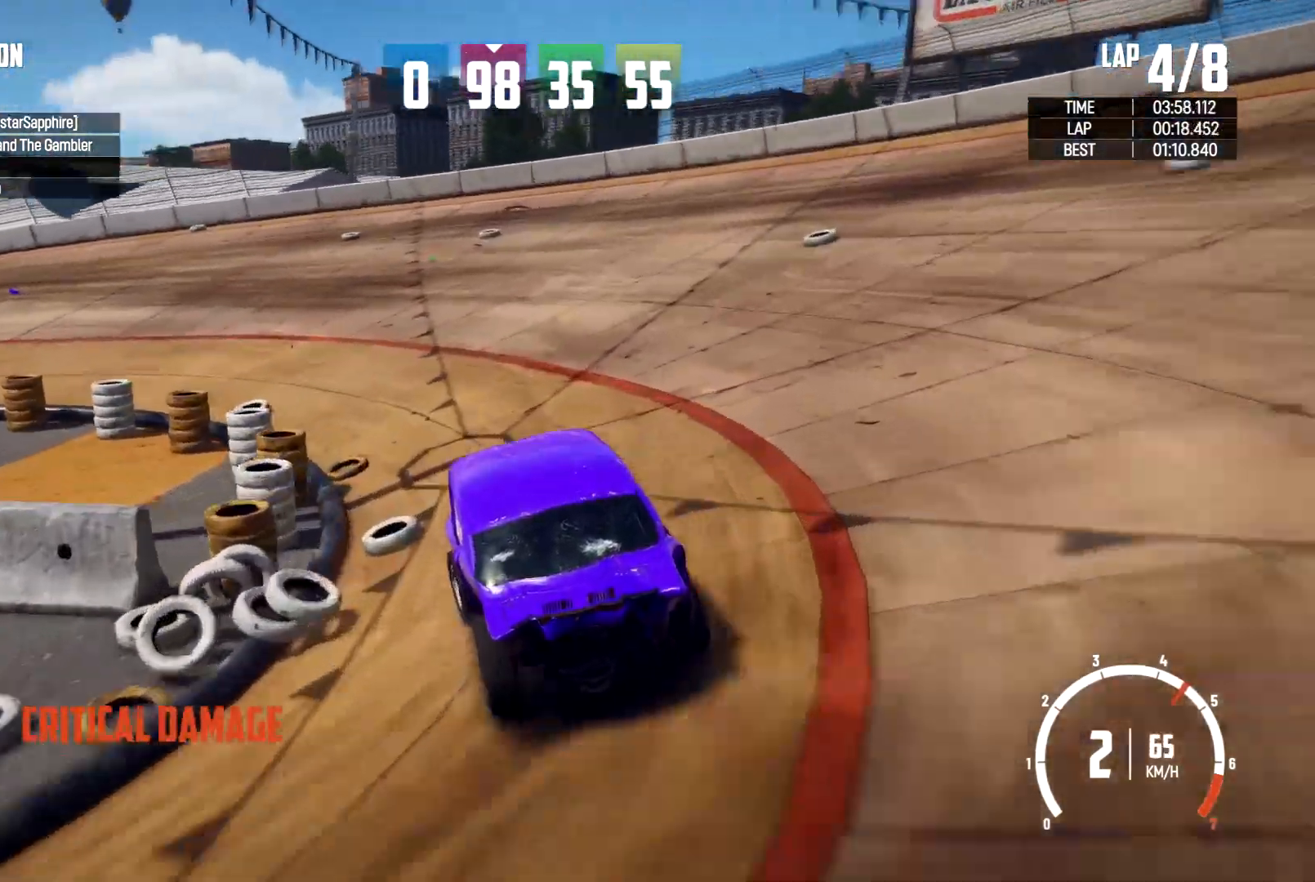
Gameplay with a controller (Xbox layout); each line is a JSON object with the inputs held at the frame after it. "events" lists button and stick changes between this image and that frame as [ms after this image, input, new state], when the widget could be followed in between. Not read: HOME R3.
{"buttons": [], "left_stick": "left", "right_stick": "center", "events": [[67, "left_stick", "left"], [400, "R2", "up"]]}
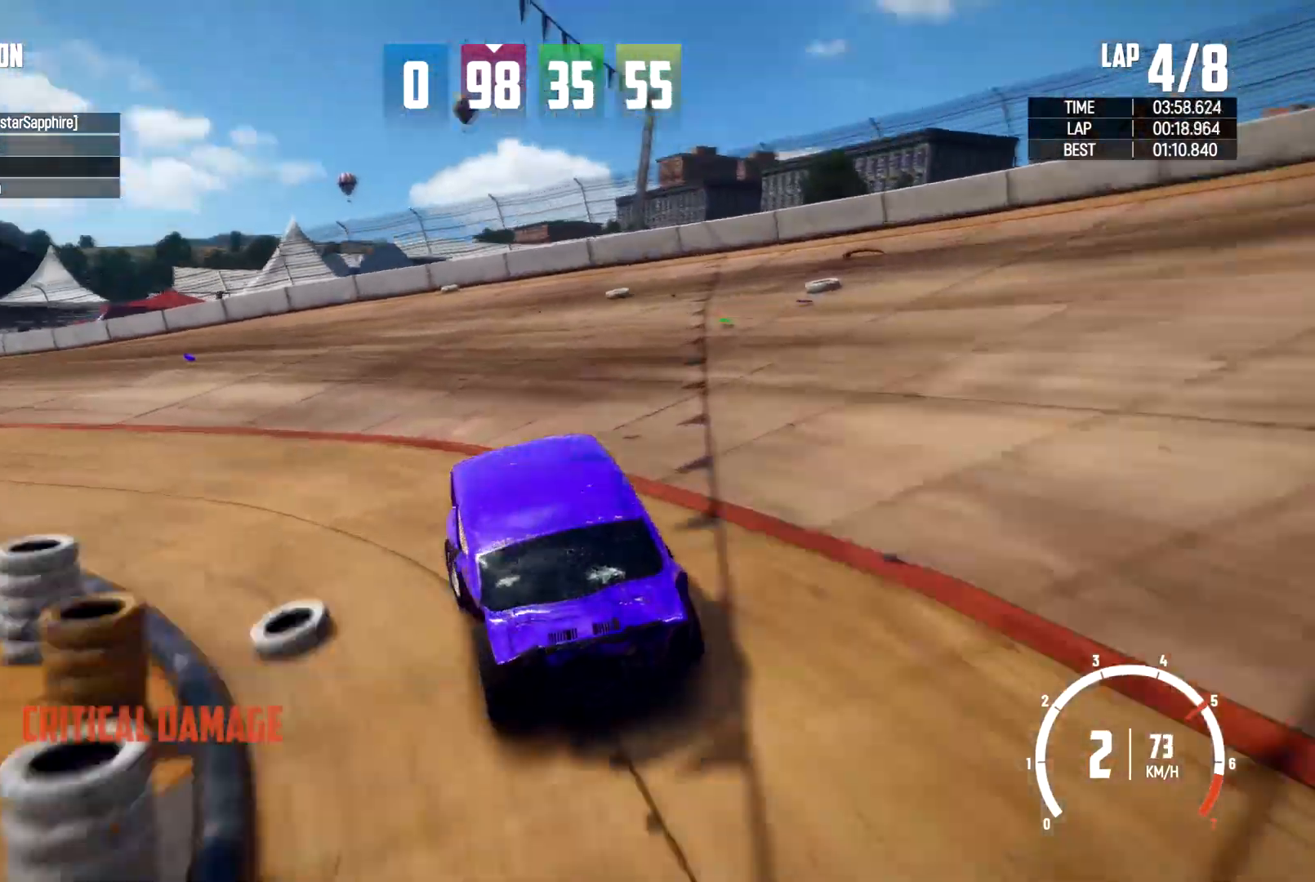
{"buttons": [], "left_stick": "left", "right_stick": "center", "events": []}
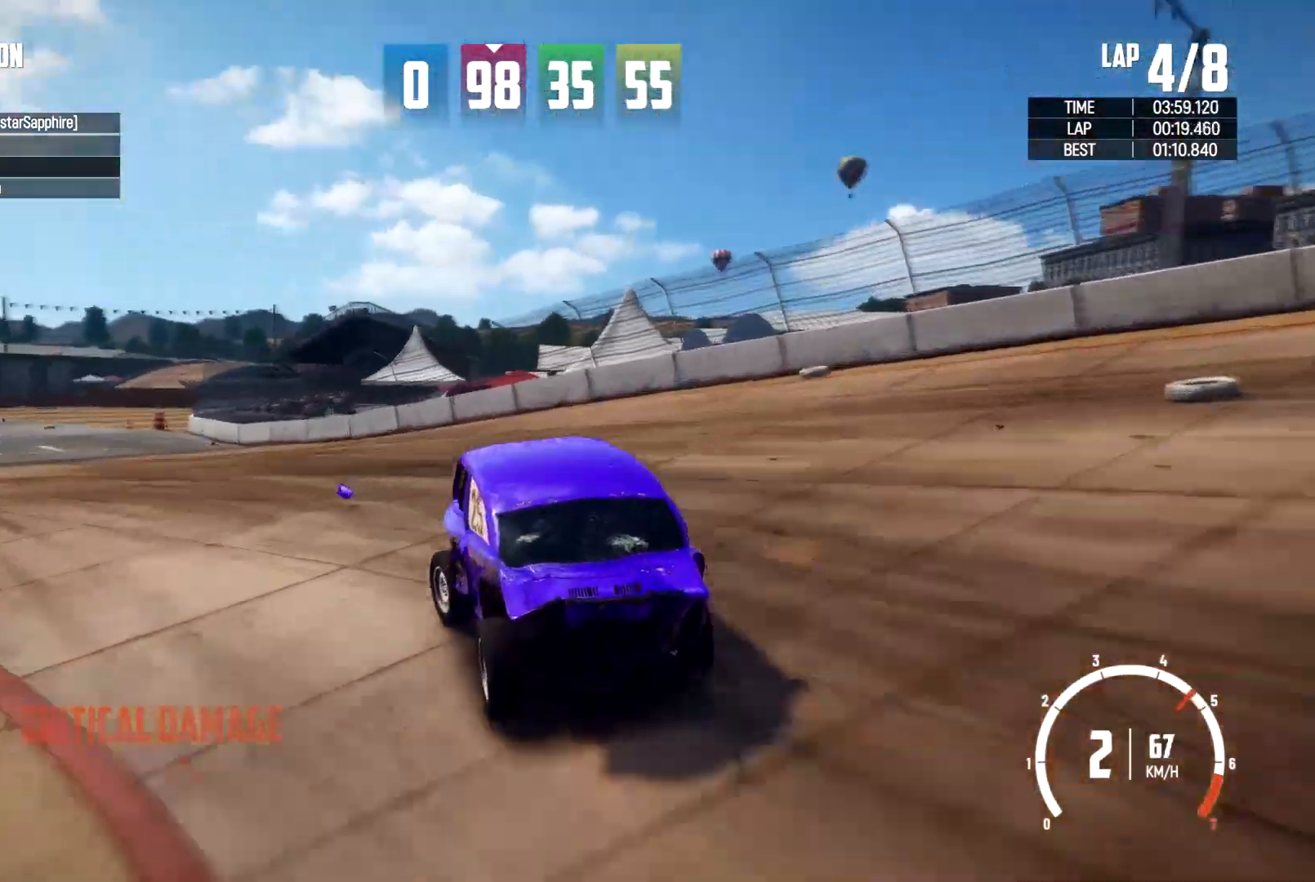
{"buttons": ["R2"], "left_stick": "center", "right_stick": "center", "events": [[200, "left_stick", "center"], [400, "R2", "down"]]}
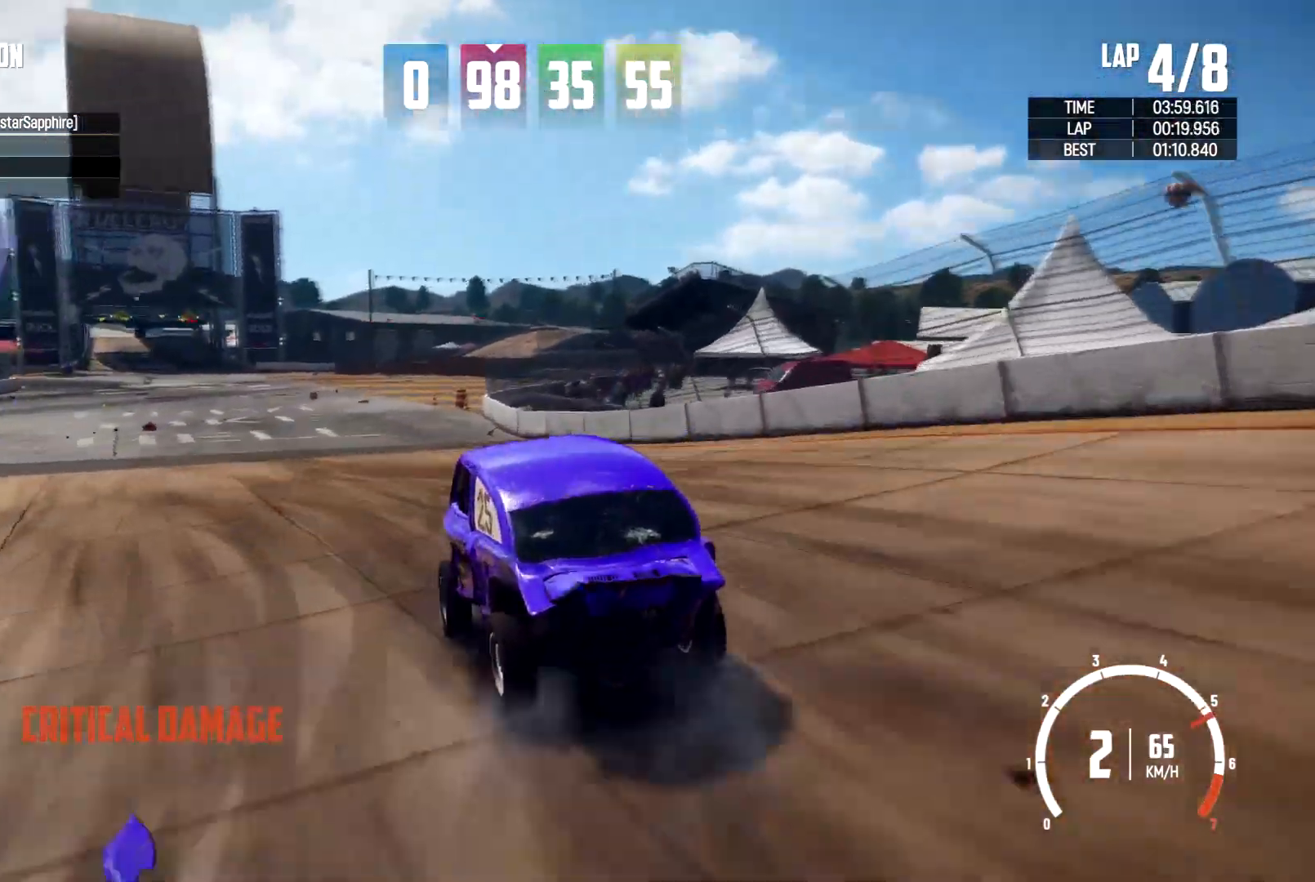
{"buttons": [], "left_stick": "right", "right_stick": "center", "events": [[233, "R2", "up"], [333, "left_stick", "right"]]}
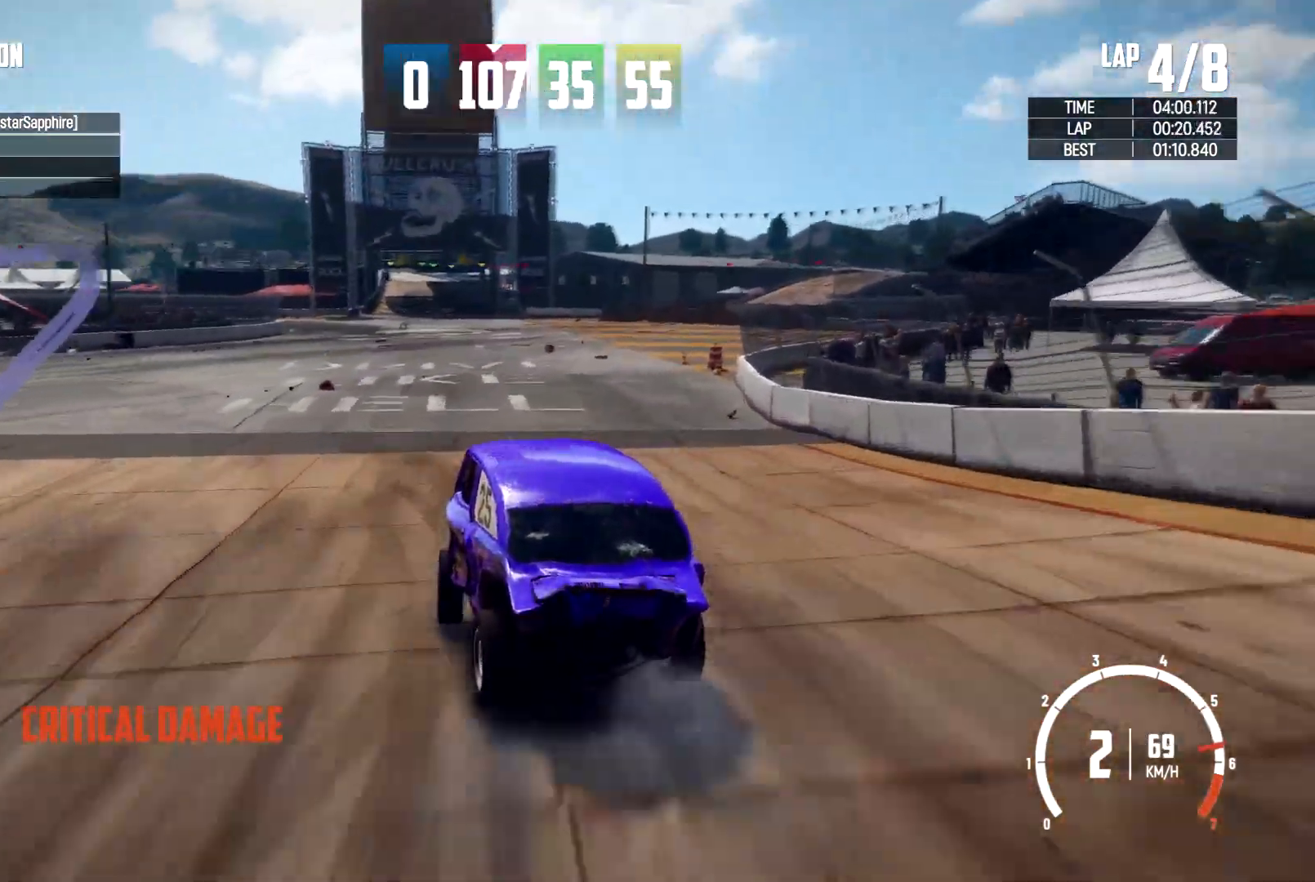
{"buttons": ["R2"], "left_stick": "right", "right_stick": "center", "events": [[67, "left_stick", "center"], [100, "R2", "down"], [300, "left_stick", "right"], [367, "R2", "up"], [500, "R2", "down"]]}
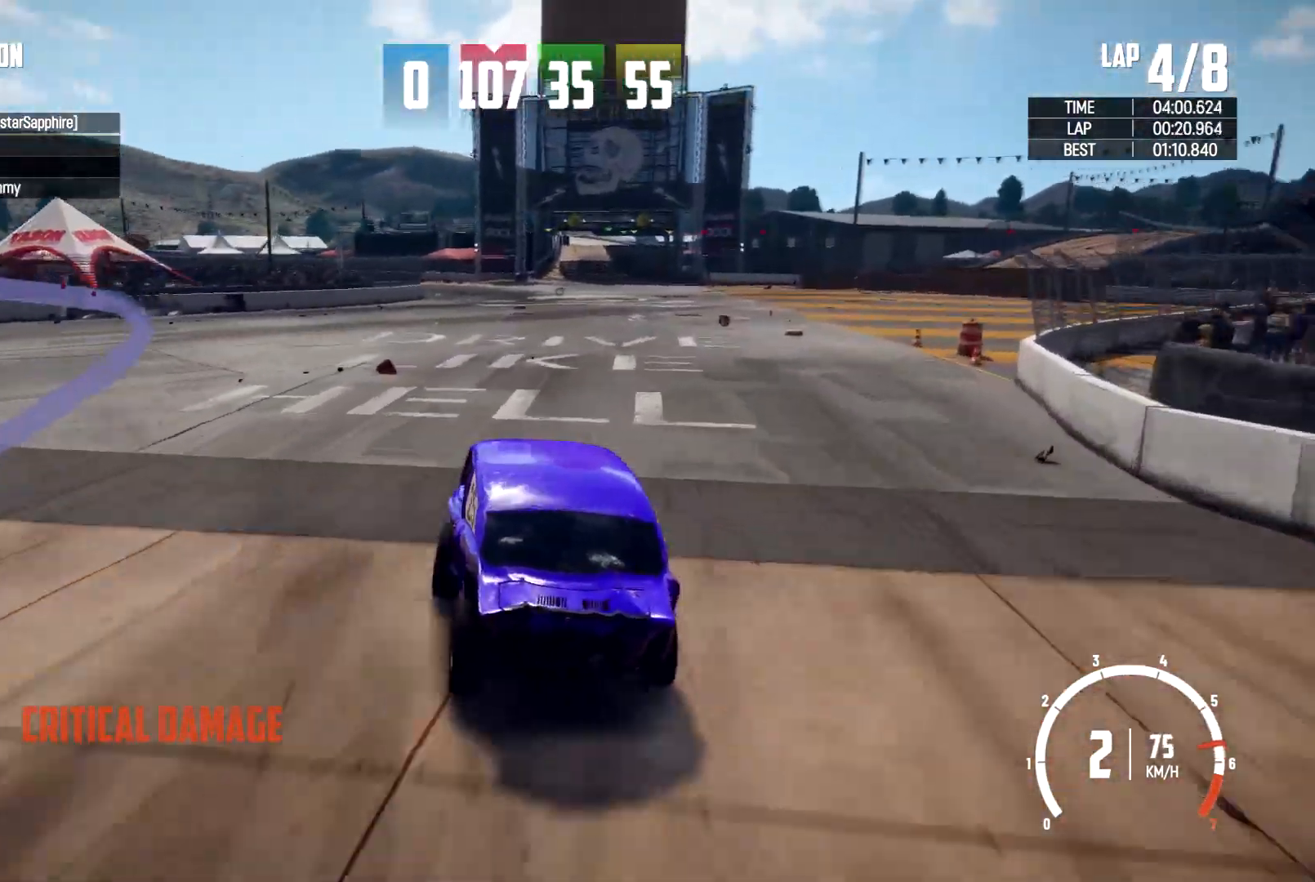
{"buttons": ["R2"], "left_stick": "center", "right_stick": "center", "events": [[200, "left_stick", "center"]]}
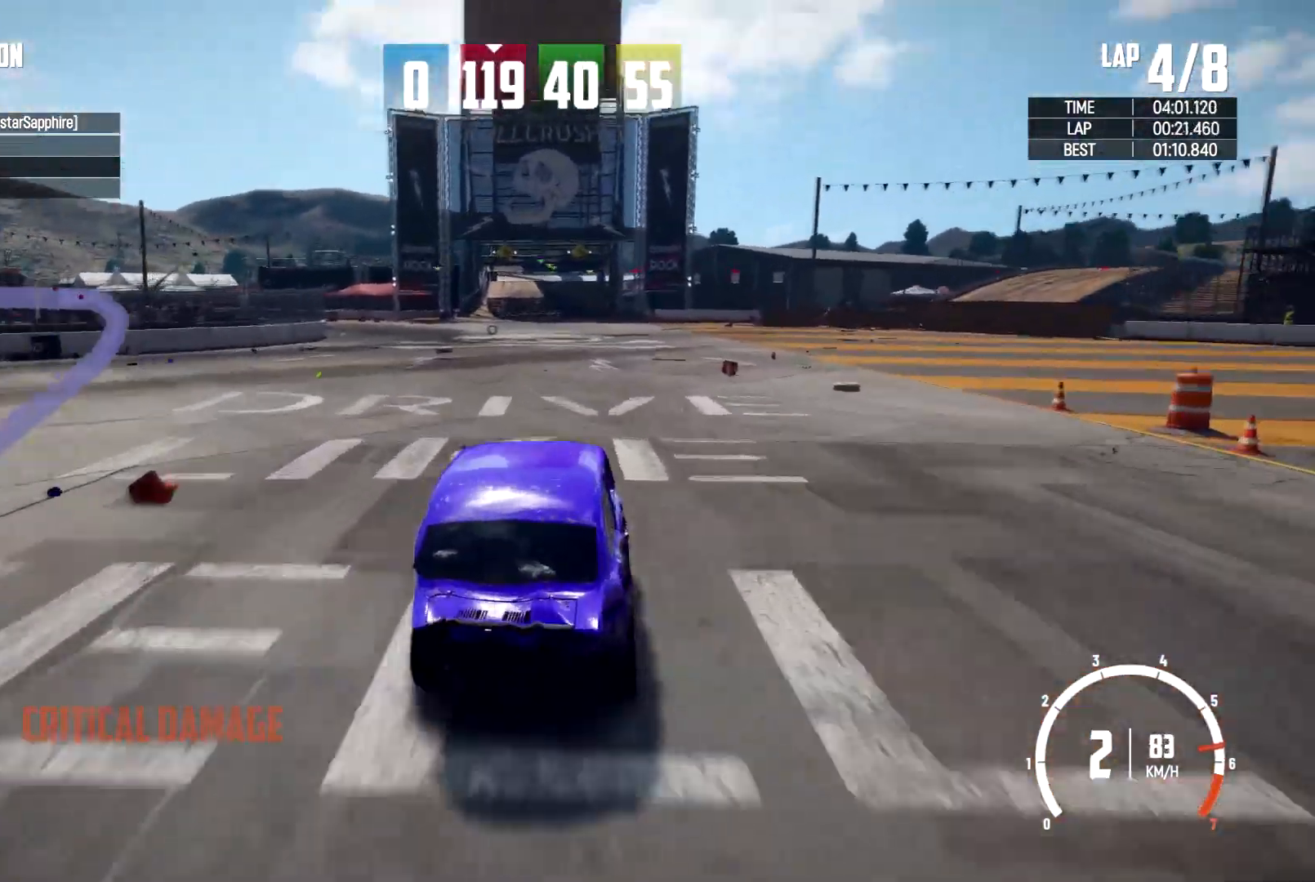
{"buttons": ["R2"], "left_stick": "left", "right_stick": "center", "events": [[67, "left_stick", "left"], [233, "left_stick", "center"], [467, "left_stick", "left"]]}
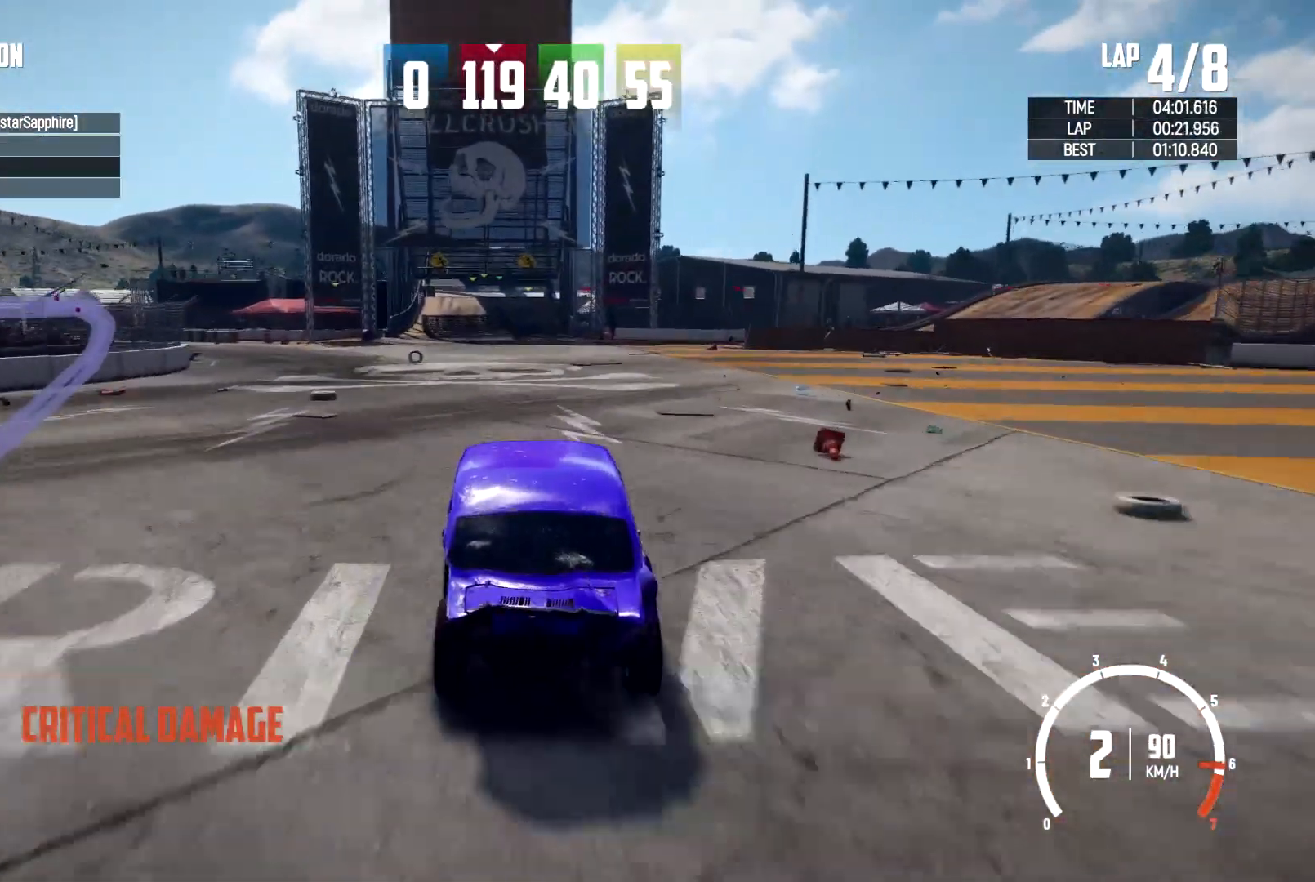
{"buttons": ["R2"], "left_stick": "center", "right_stick": "center", "events": [[133, "left_stick", "center"]]}
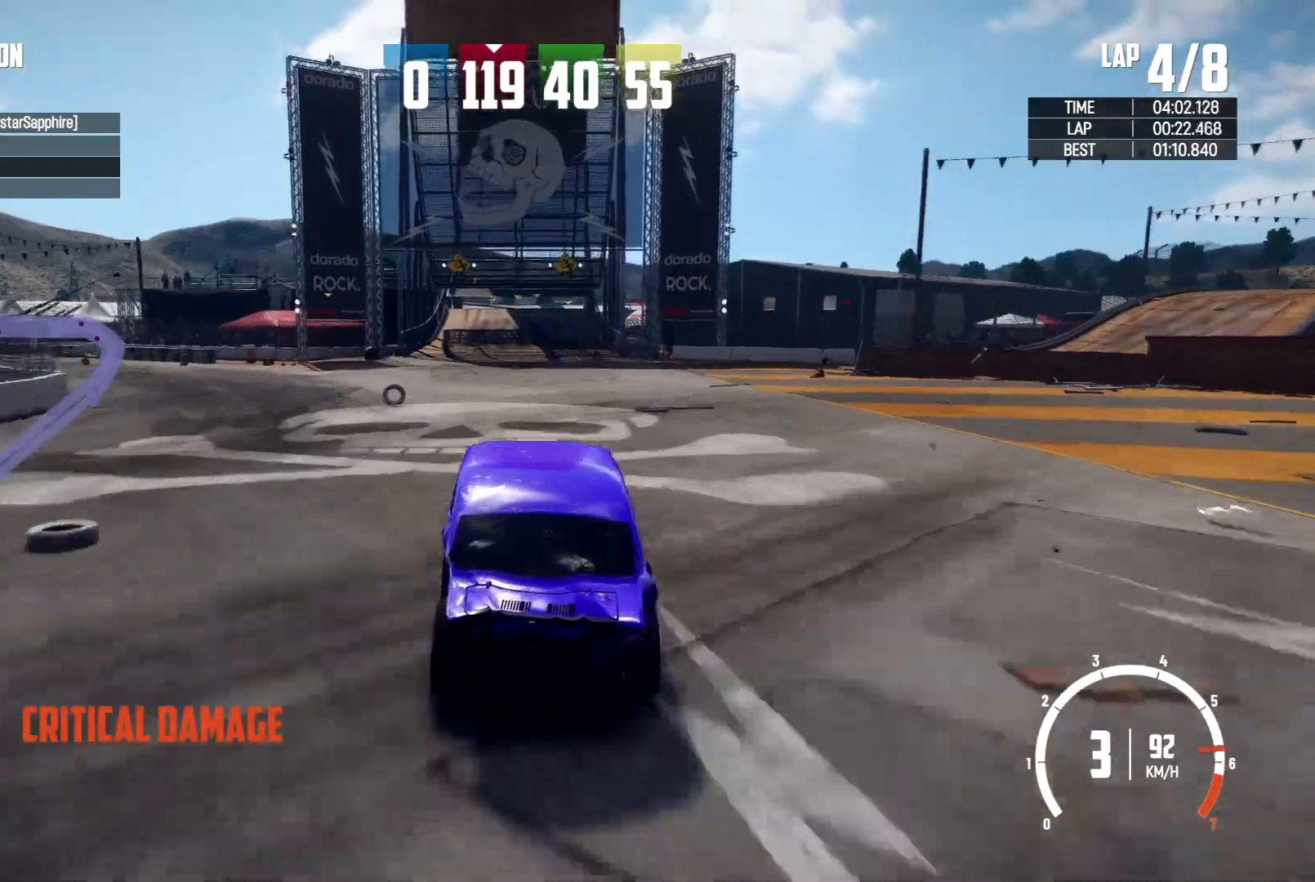
{"buttons": ["R2"], "left_stick": "left", "right_stick": "center", "events": [[467, "left_stick", "left"]]}
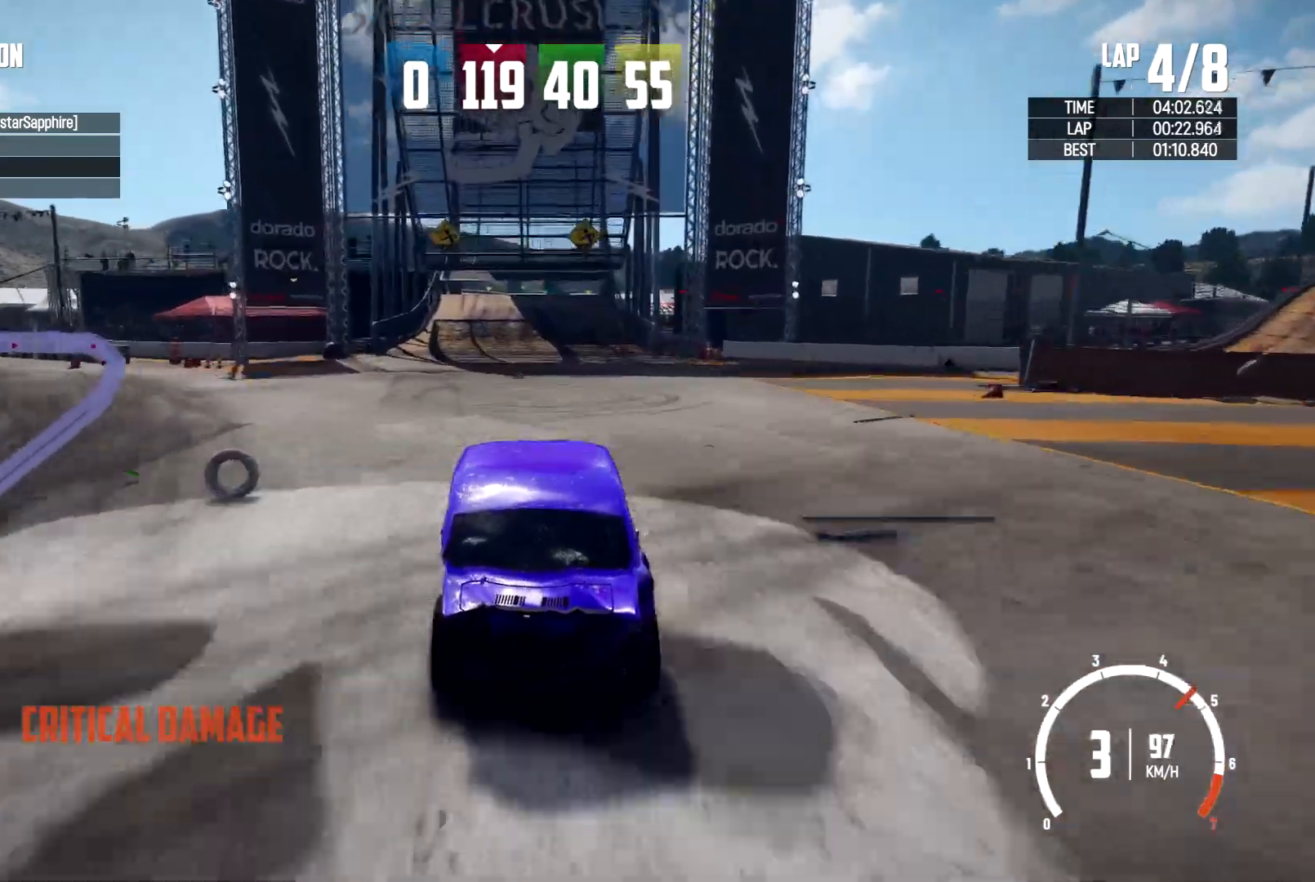
{"buttons": ["R2"], "left_stick": "center", "right_stick": "center", "events": [[133, "left_stick", "center"], [267, "left_stick", "left"], [433, "left_stick", "center"]]}
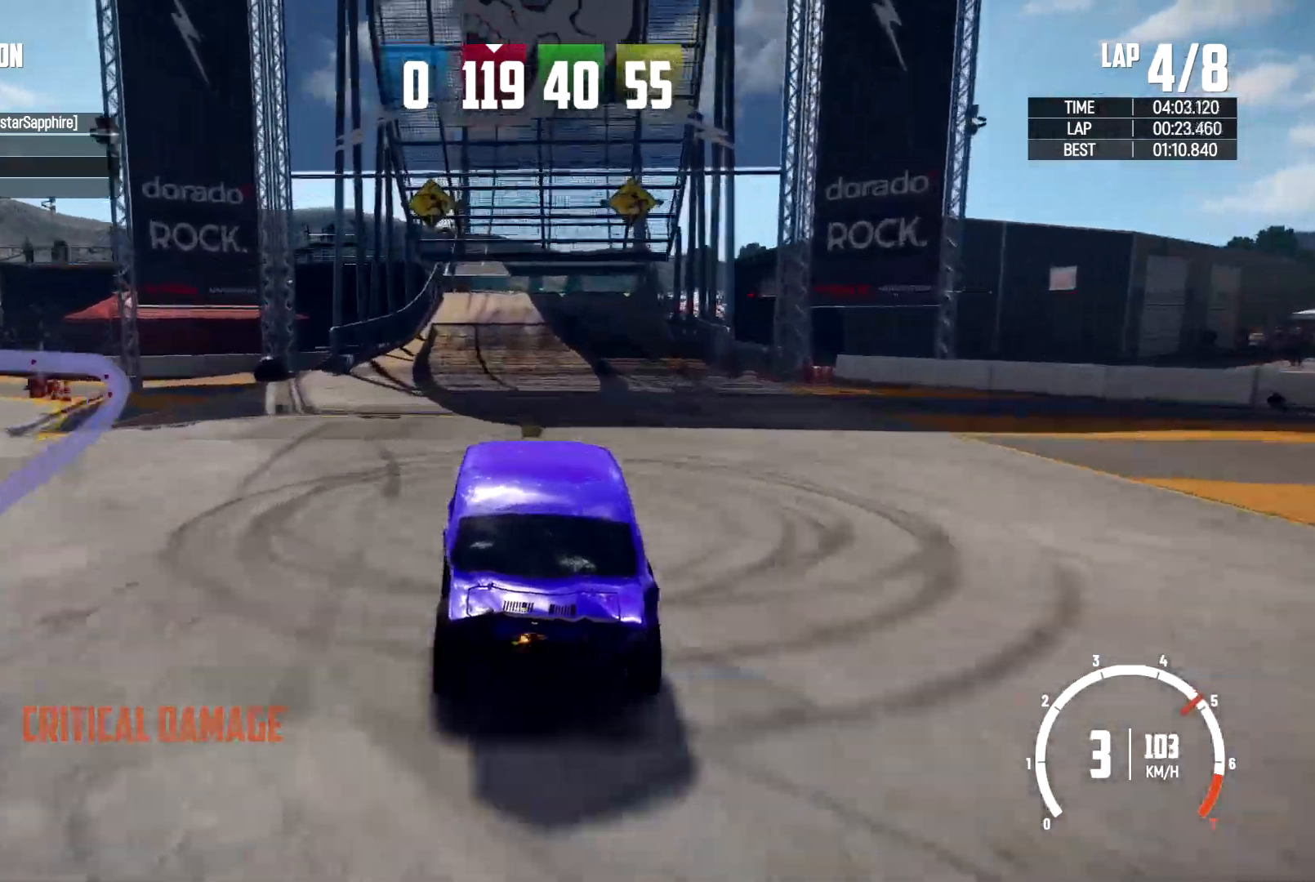
{"buttons": [], "left_stick": "center", "right_stick": "center", "events": [[433, "R2", "up"]]}
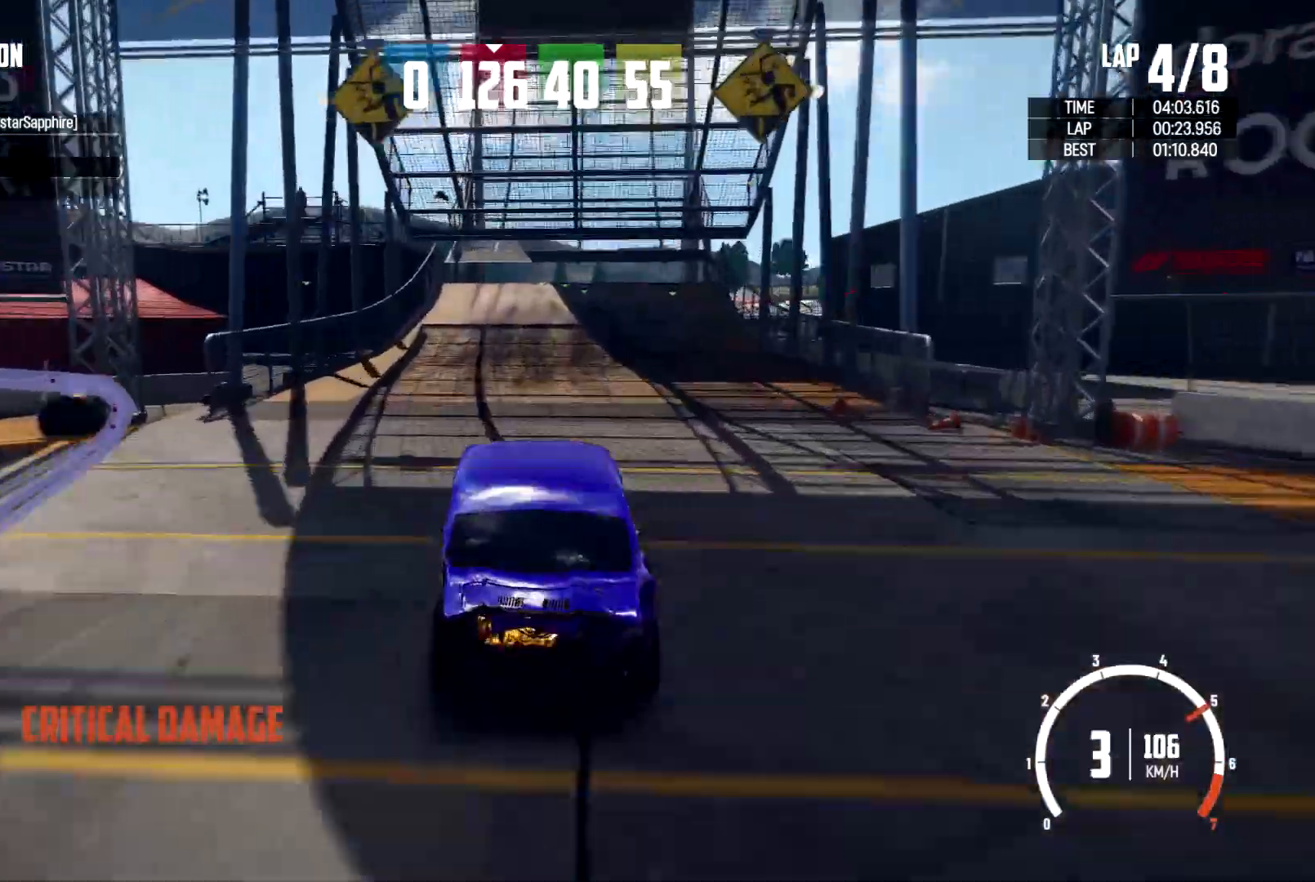
{"buttons": ["L2"], "left_stick": "center", "right_stick": "center", "events": [[400, "L2", "down"]]}
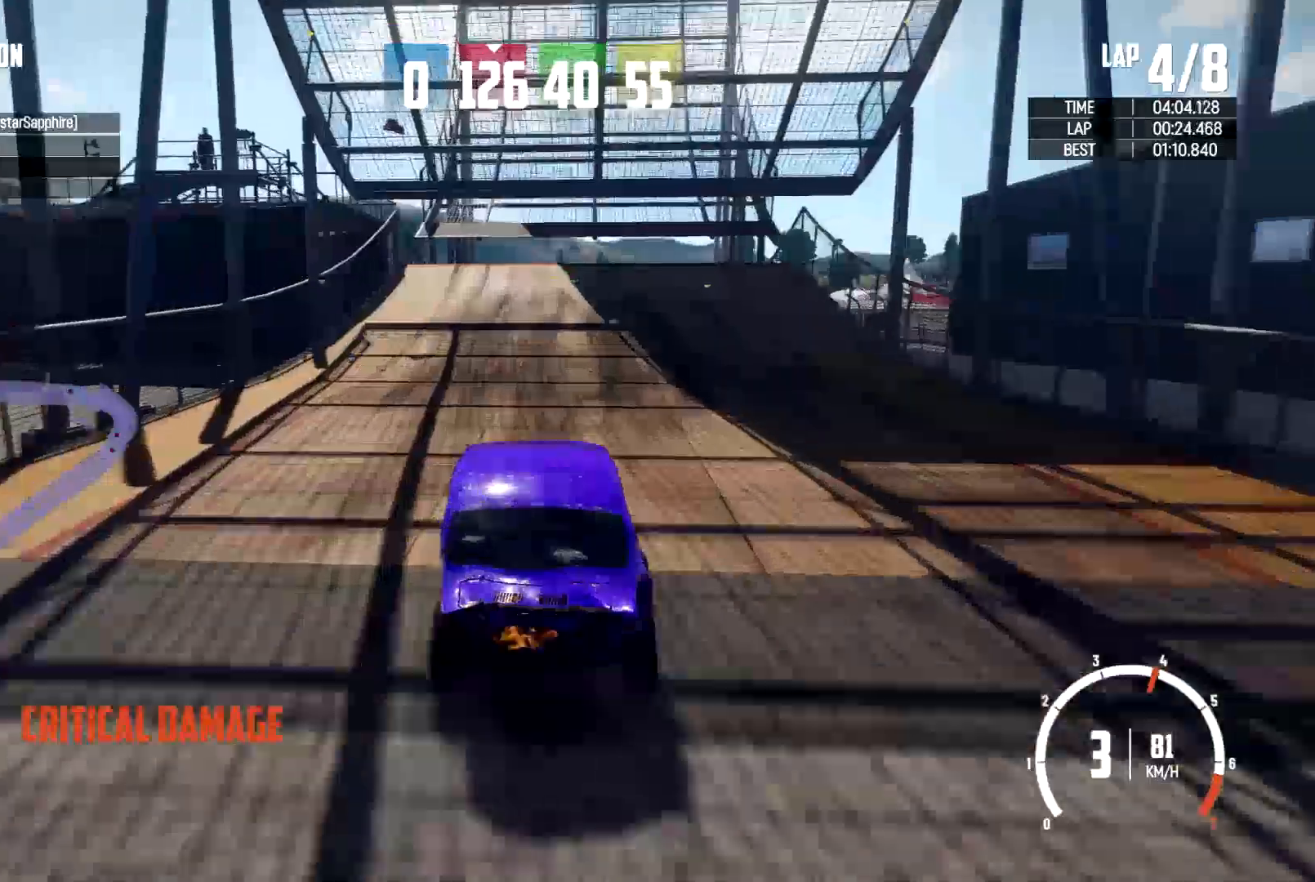
{"buttons": [], "left_stick": "center", "right_stick": "center", "events": [[67, "L2", "up"], [133, "left_stick", "right"], [233, "L2", "down"], [300, "L2", "up"], [333, "left_stick", "center"]]}
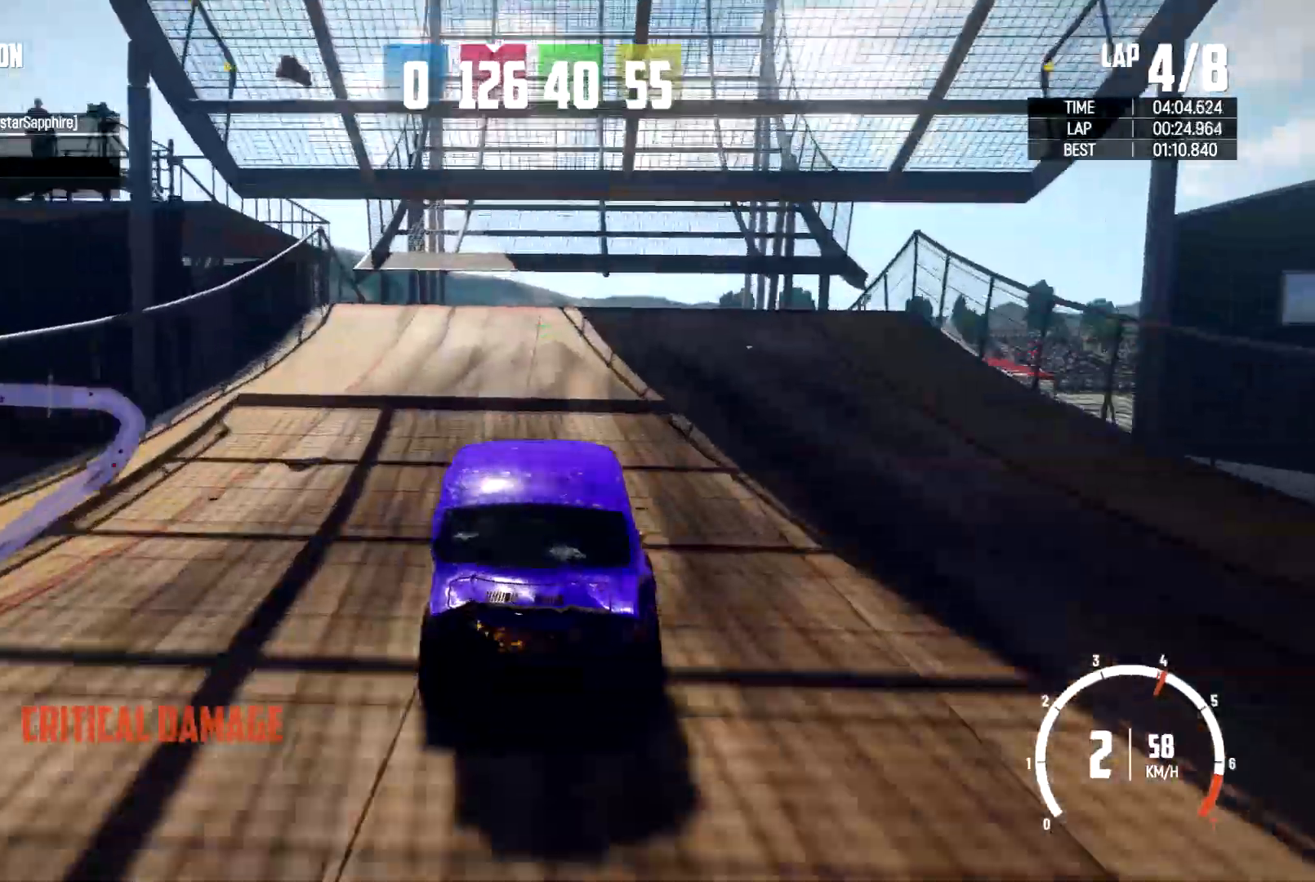
{"buttons": [], "left_stick": "center", "right_stick": "center", "events": []}
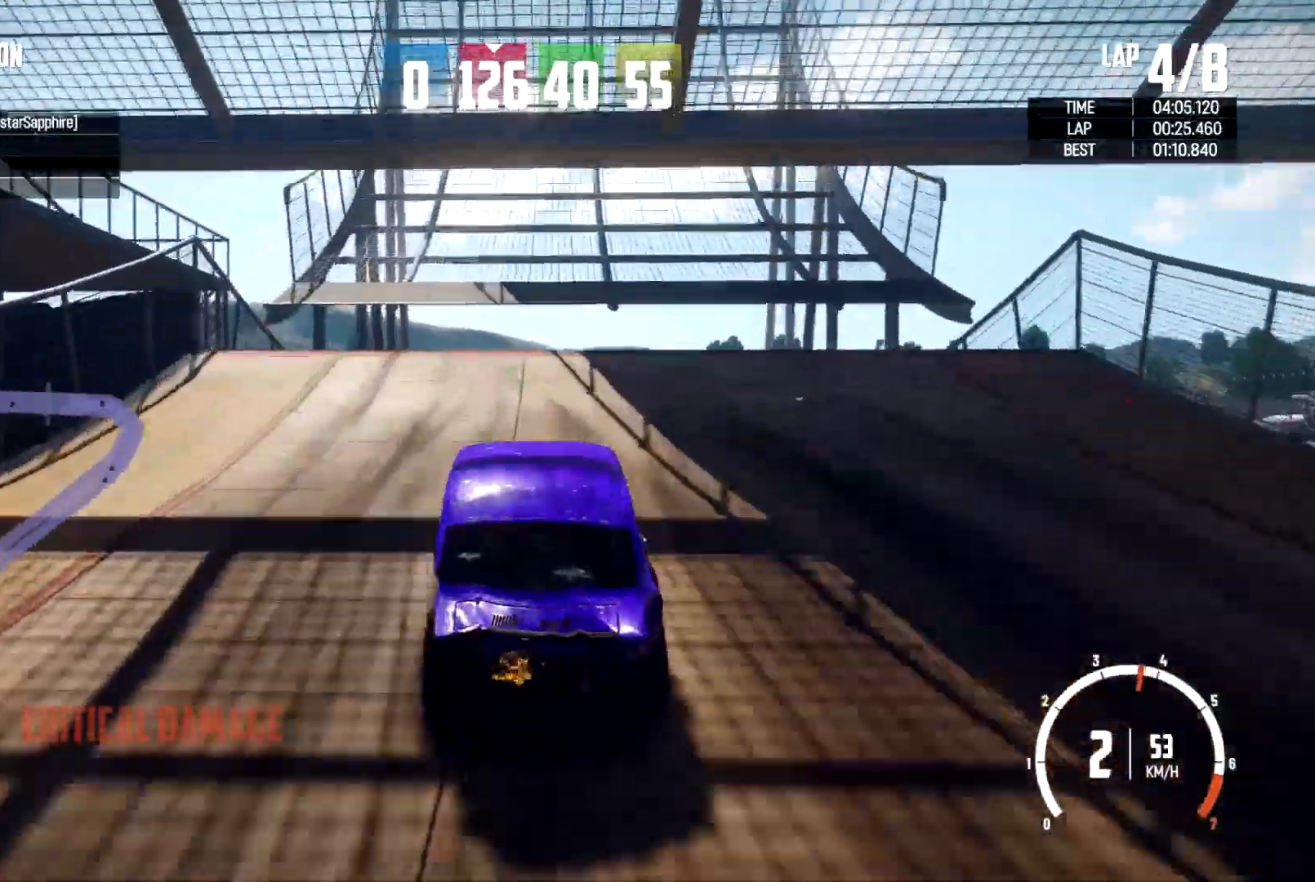
{"buttons": [], "left_stick": "center", "right_stick": "center", "events": []}
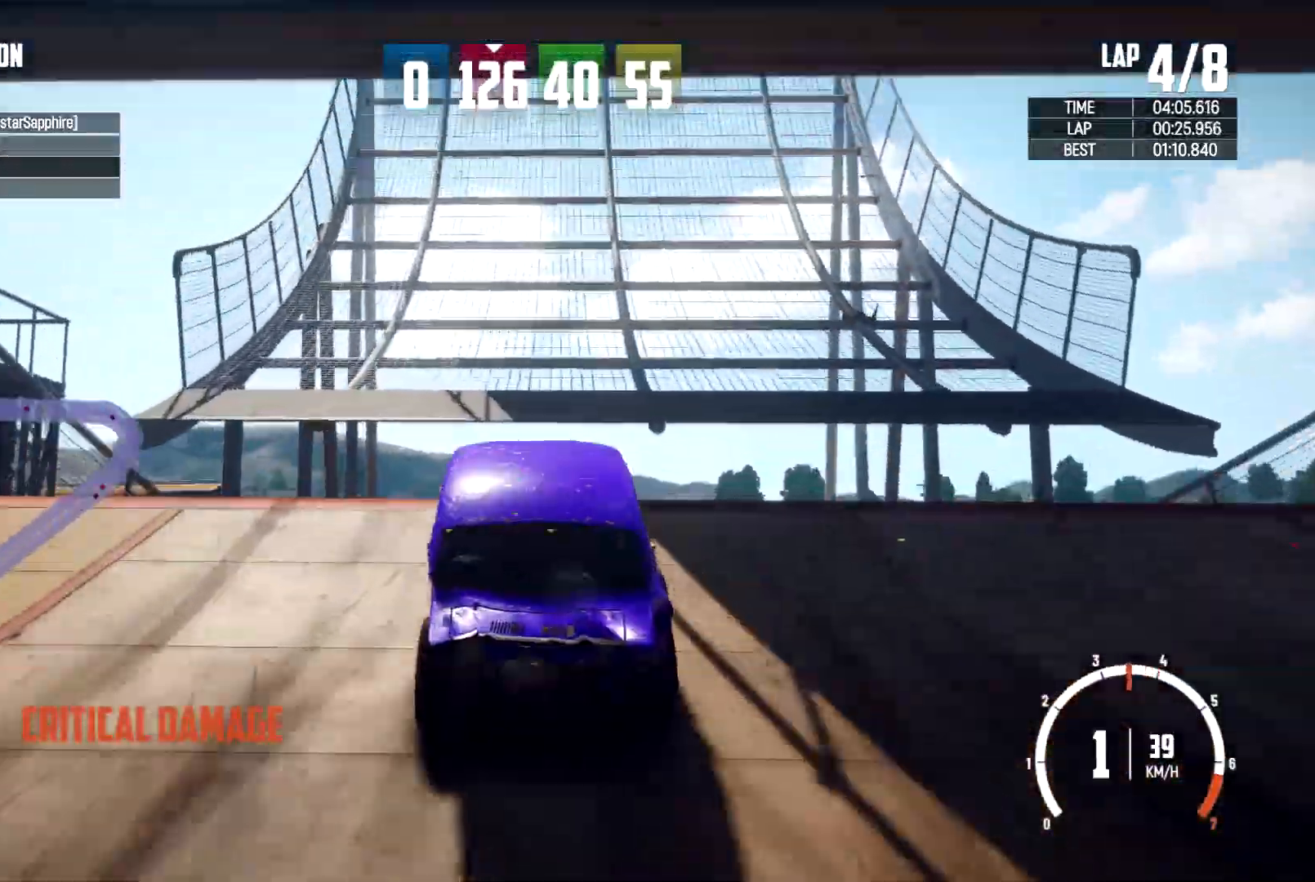
{"buttons": [], "left_stick": "center", "right_stick": "center", "events": []}
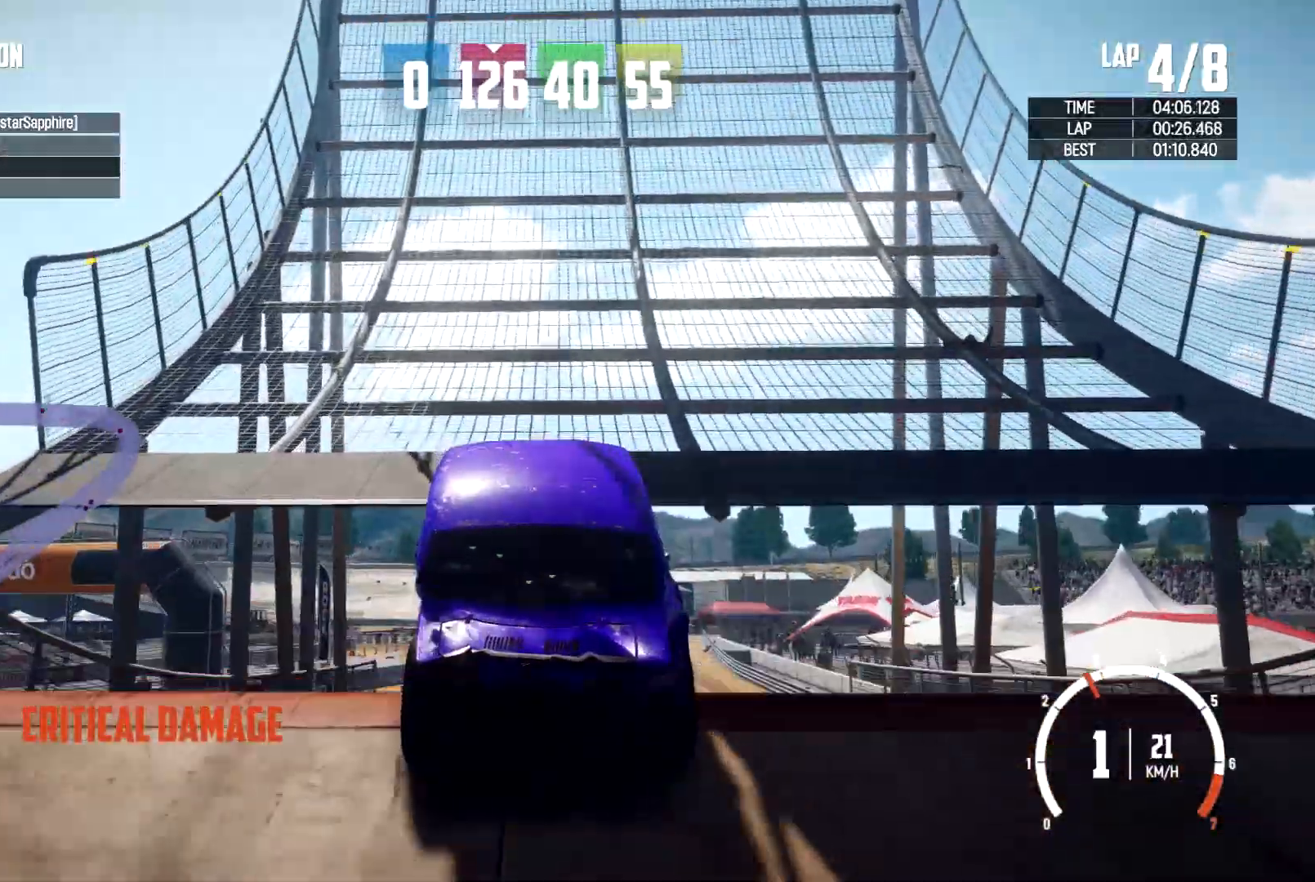
{"buttons": [], "left_stick": "center", "right_stick": "center", "events": []}
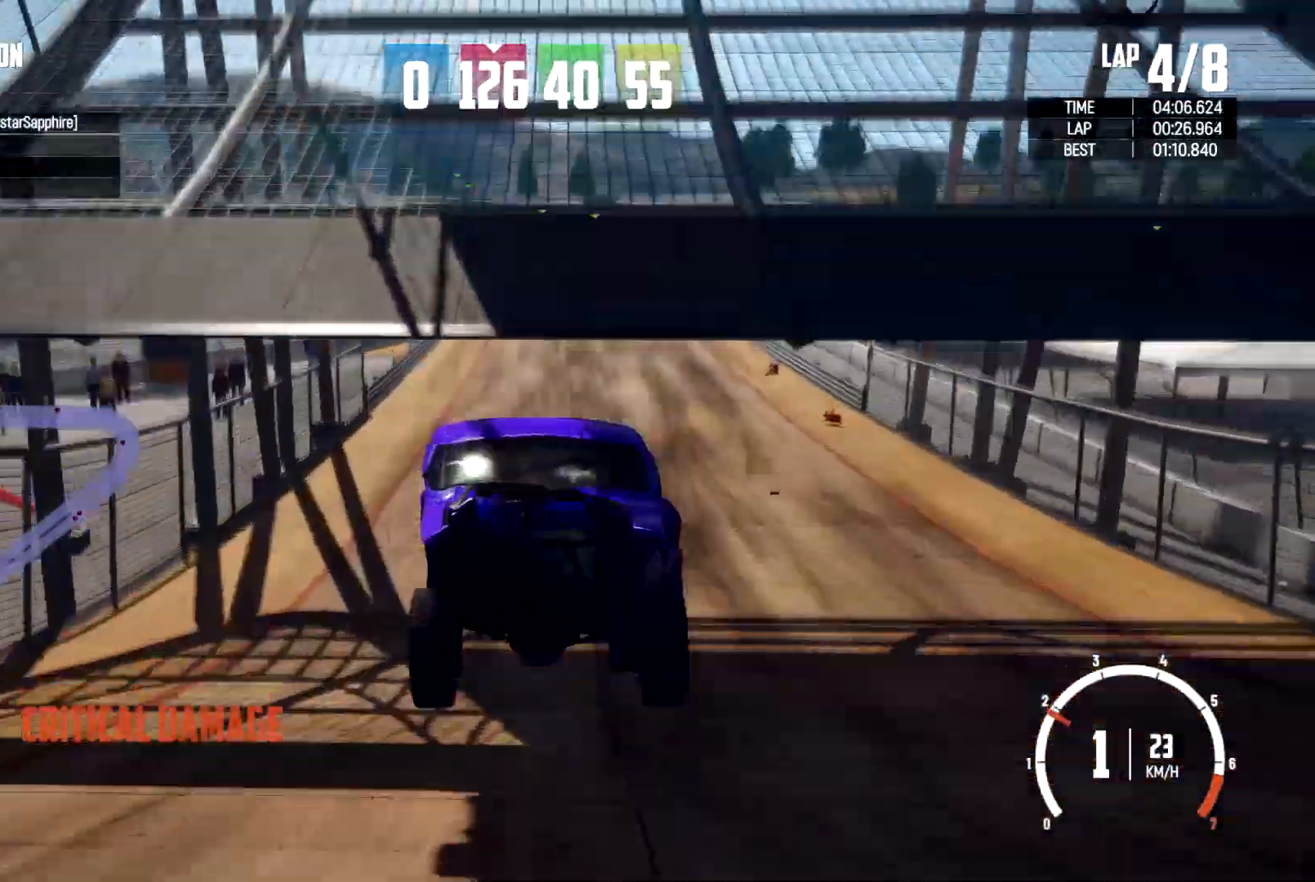
{"buttons": [], "left_stick": "center", "right_stick": "center", "events": []}
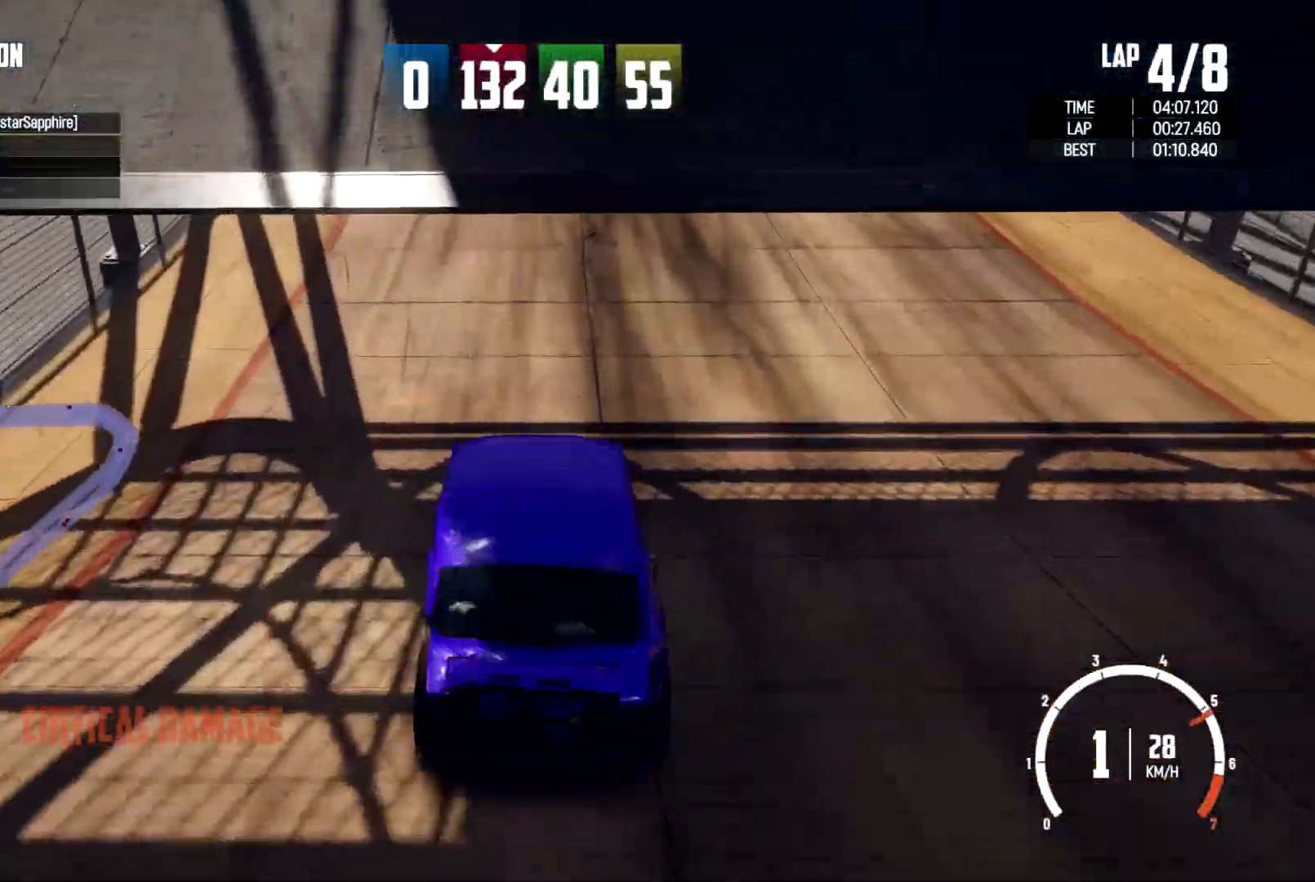
{"buttons": ["R2"], "left_stick": "right", "right_stick": "center", "events": [[133, "R2", "down"], [233, "R2", "up"], [300, "R2", "down"], [367, "left_stick", "right"]]}
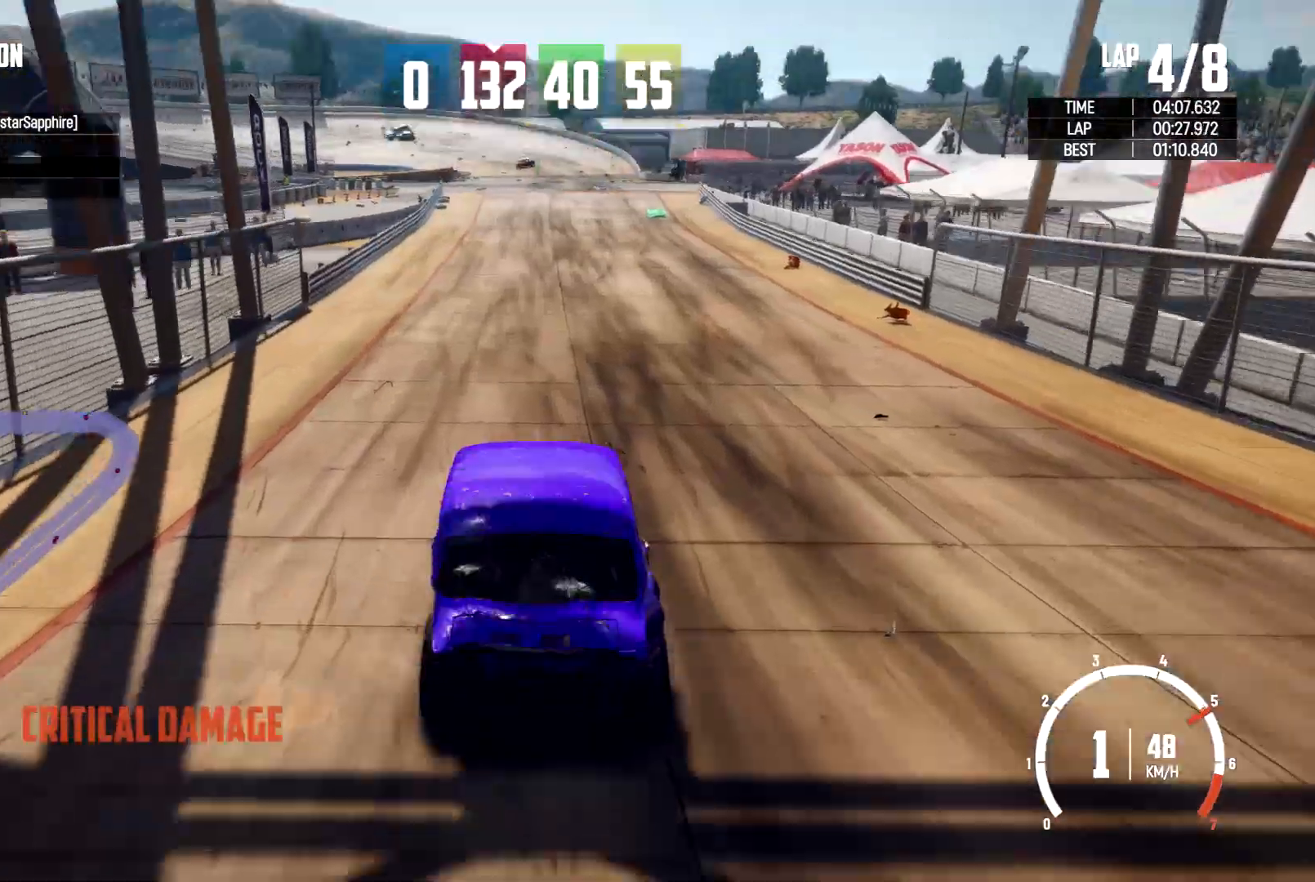
{"buttons": ["R2"], "left_stick": "center", "right_stick": "center", "events": [[67, "left_stick", "center"], [267, "R2", "up"], [333, "R2", "down"]]}
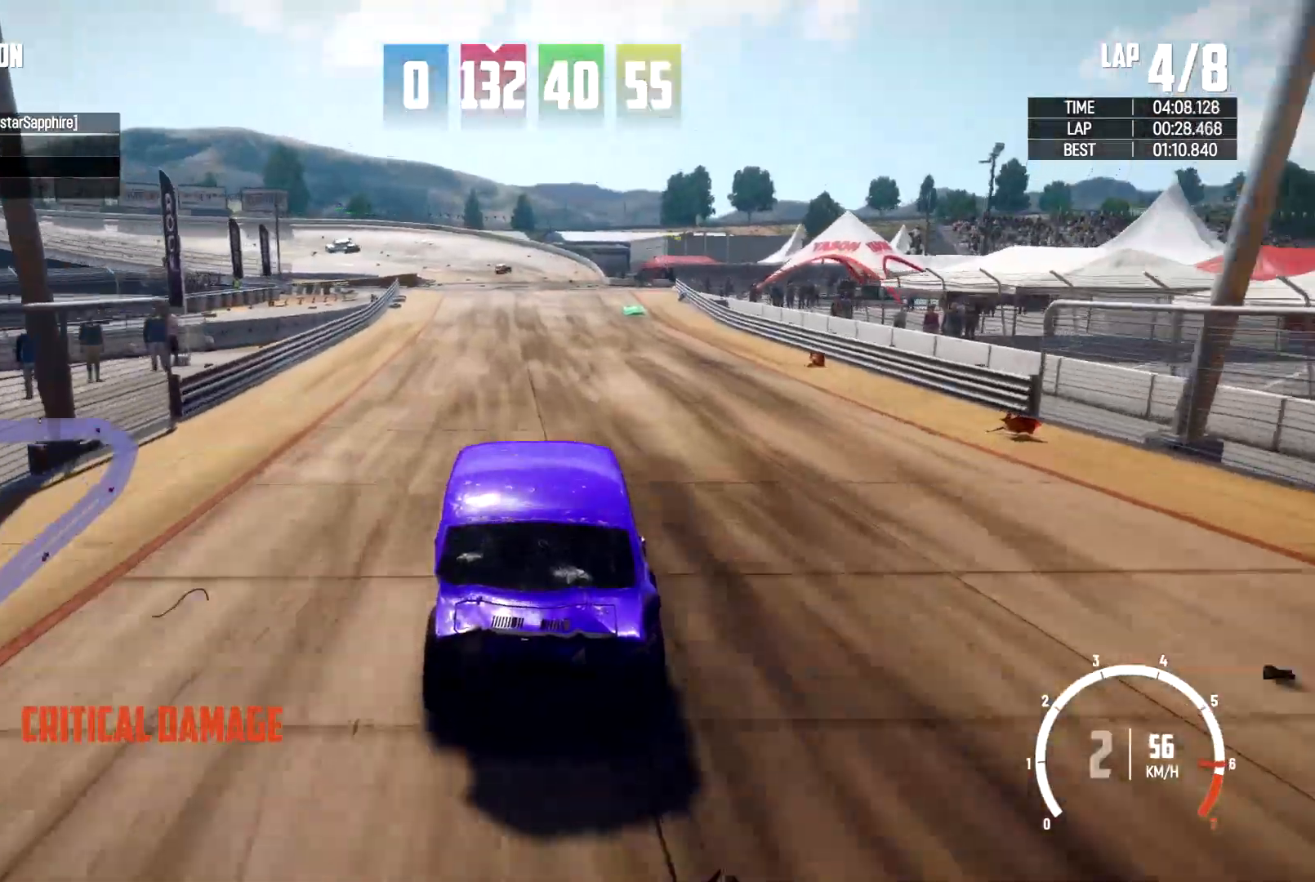
{"buttons": [], "left_stick": "center", "right_stick": "center", "events": [[300, "left_stick", "left"], [467, "R2", "up"], [467, "left_stick", "center"]]}
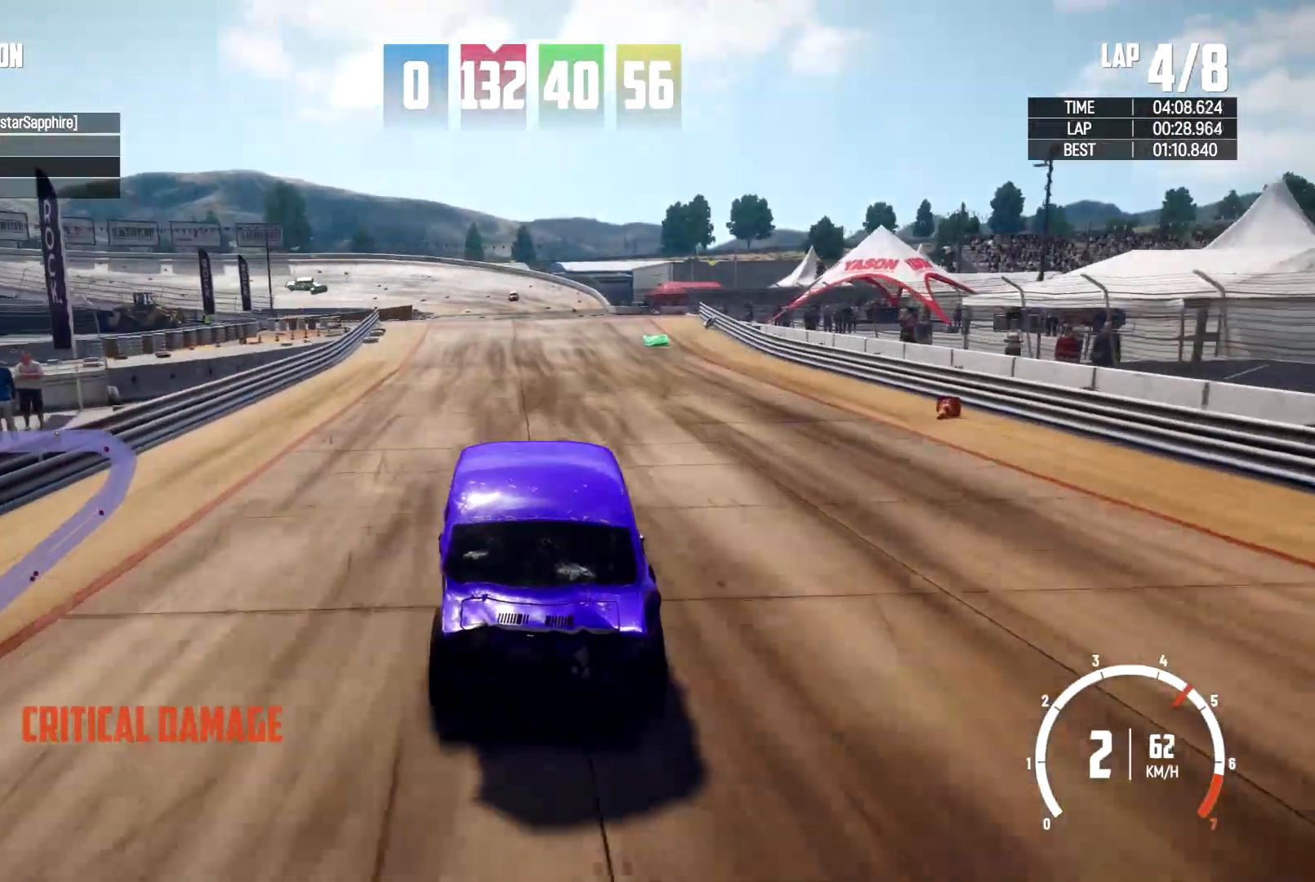
{"buttons": ["R2"], "left_stick": "center", "right_stick": "center", "events": [[100, "R2", "down"], [267, "R2", "up"], [467, "R2", "down"]]}
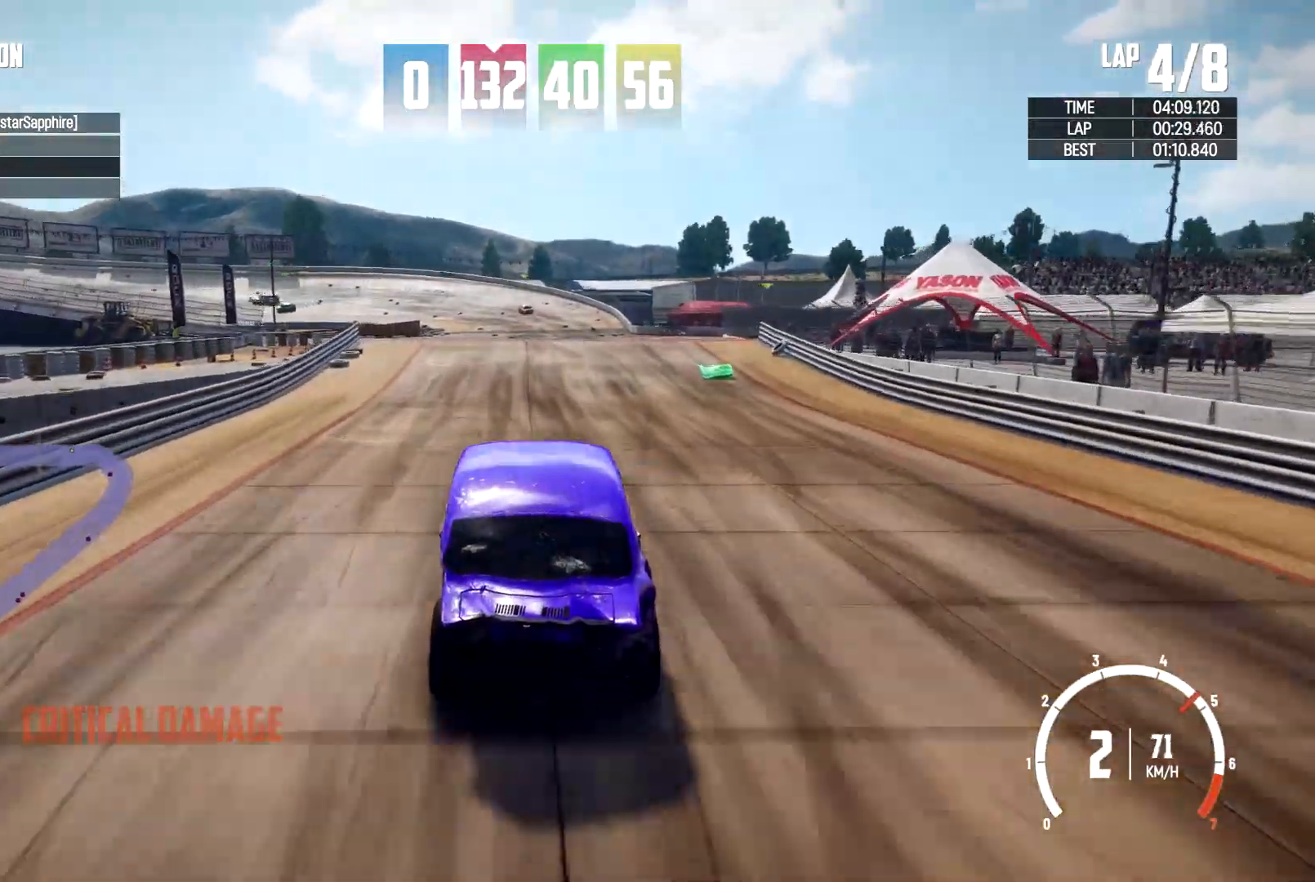
{"buttons": ["R2"], "left_stick": "center", "right_stick": "center", "events": [[167, "left_stick", "left"], [367, "left_stick", "center"]]}
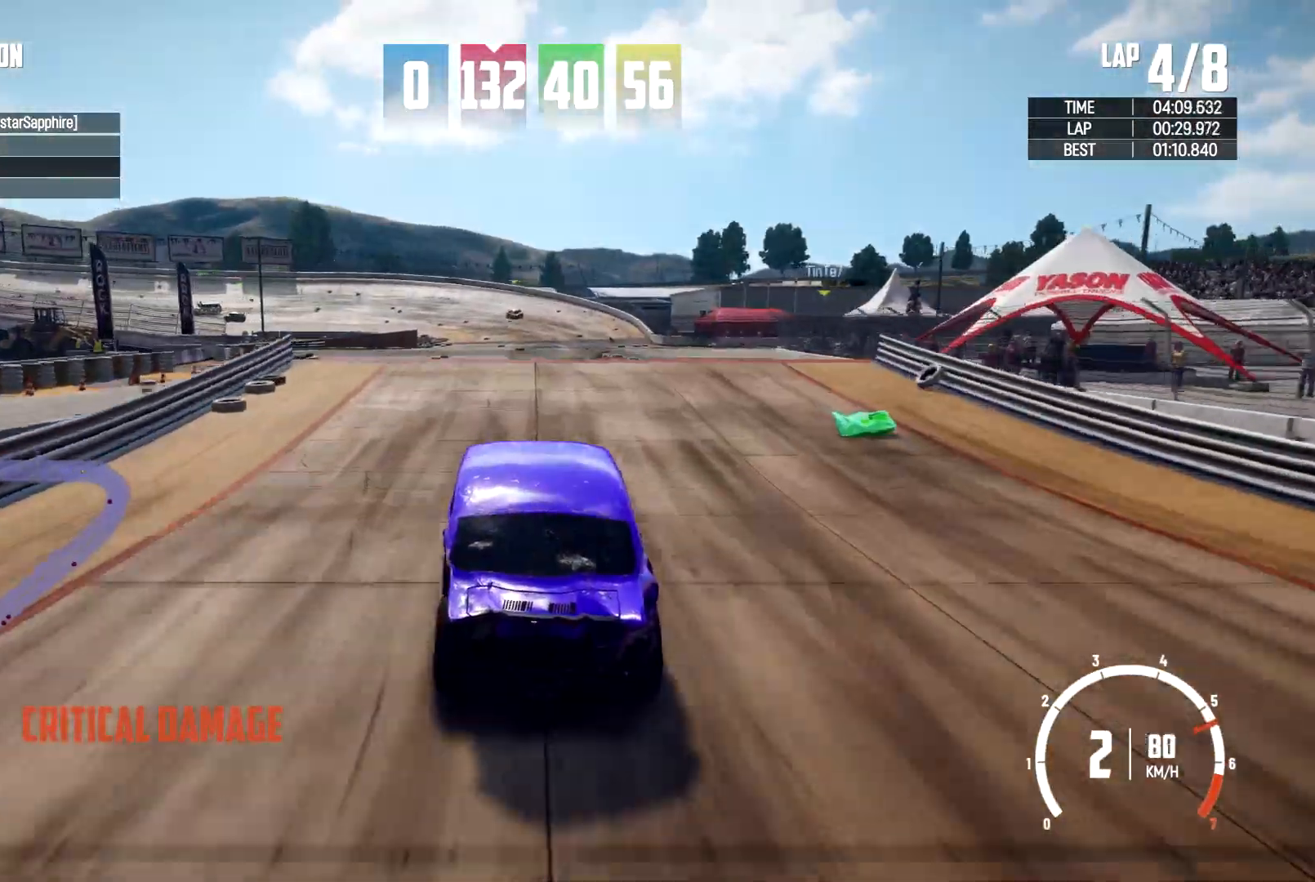
{"buttons": [], "left_stick": "center", "right_stick": "center", "events": [[33, "left_stick", "left"], [100, "R2", "up"], [200, "left_stick", "center"]]}
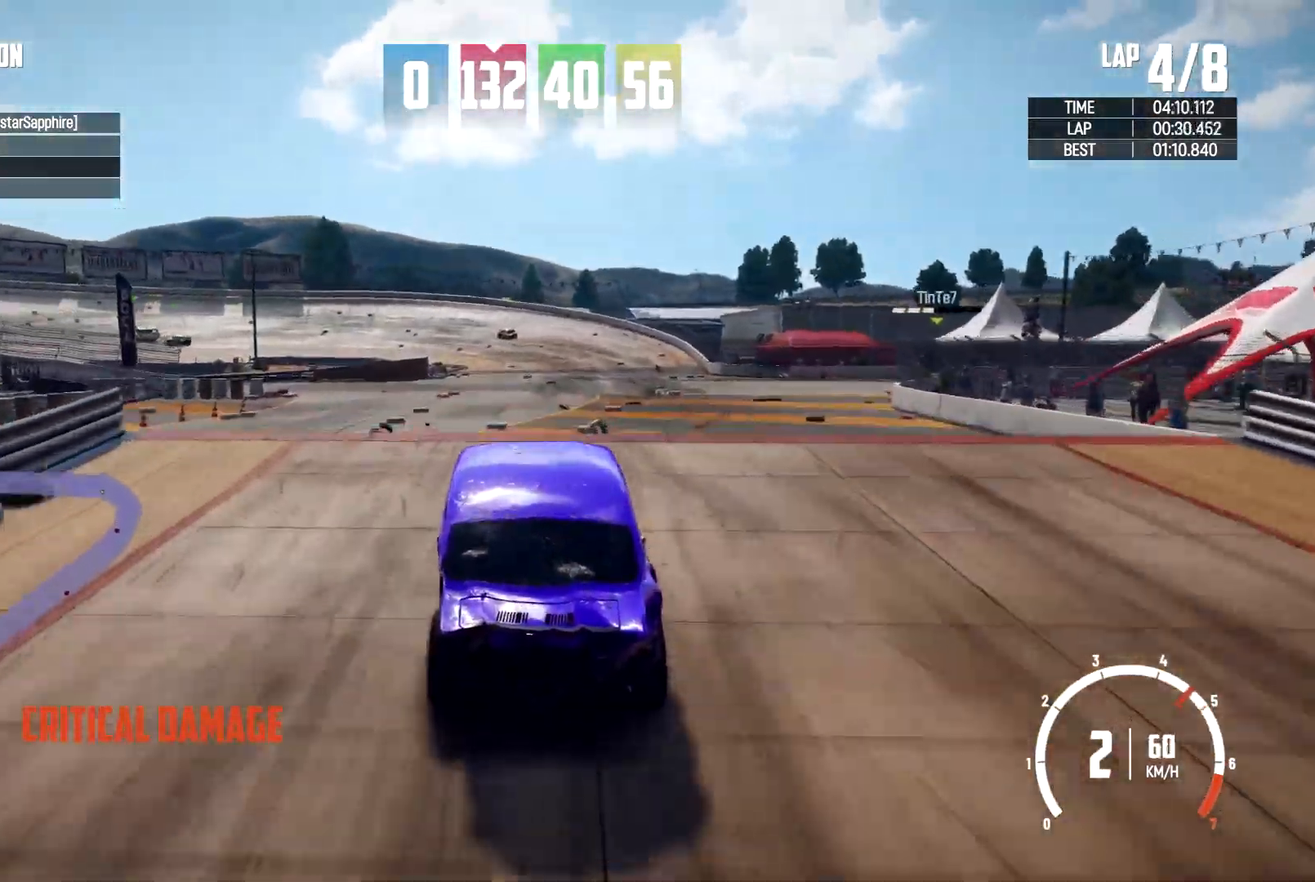
{"buttons": ["L2"], "left_stick": "down-left", "right_stick": "center", "events": [[33, "left_stick", "down-left"], [167, "left_stick", "center"], [433, "left_stick", "down-left"], [500, "L2", "down"]]}
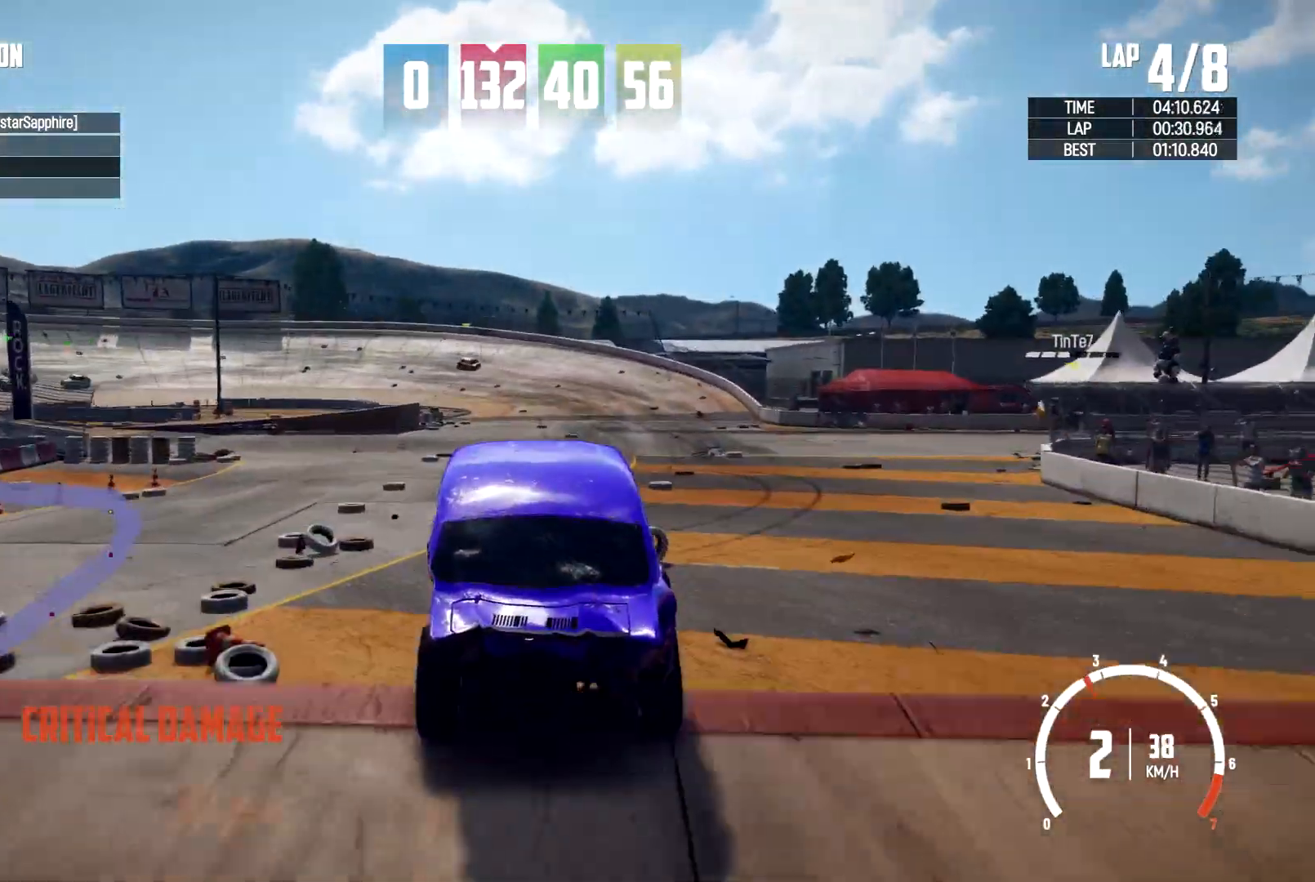
{"buttons": [], "left_stick": "center", "right_stick": "center", "events": [[33, "L2", "up"], [233, "left_stick", "center"], [333, "L2", "down"], [400, "L2", "up"]]}
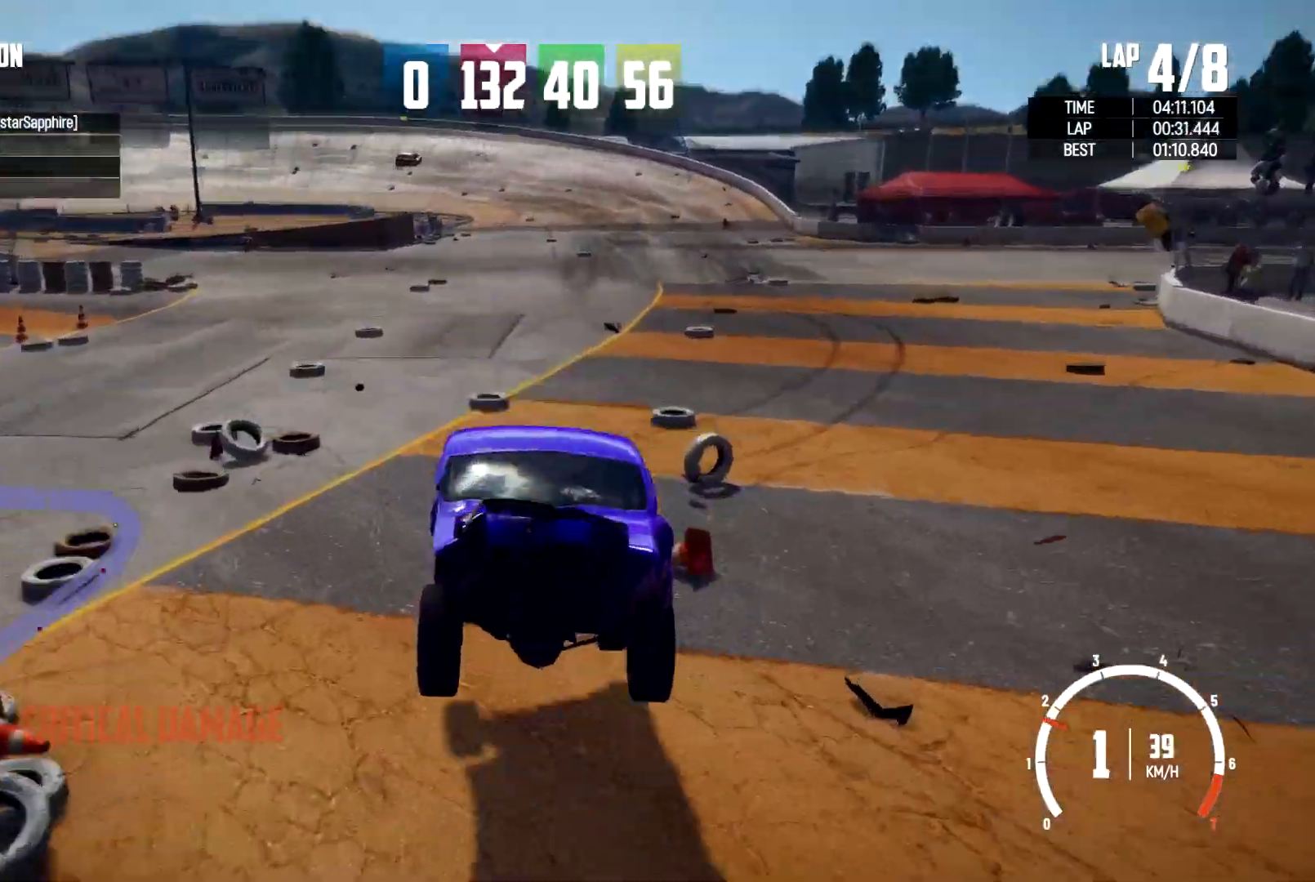
{"buttons": [], "left_stick": "center", "right_stick": "center", "events": []}
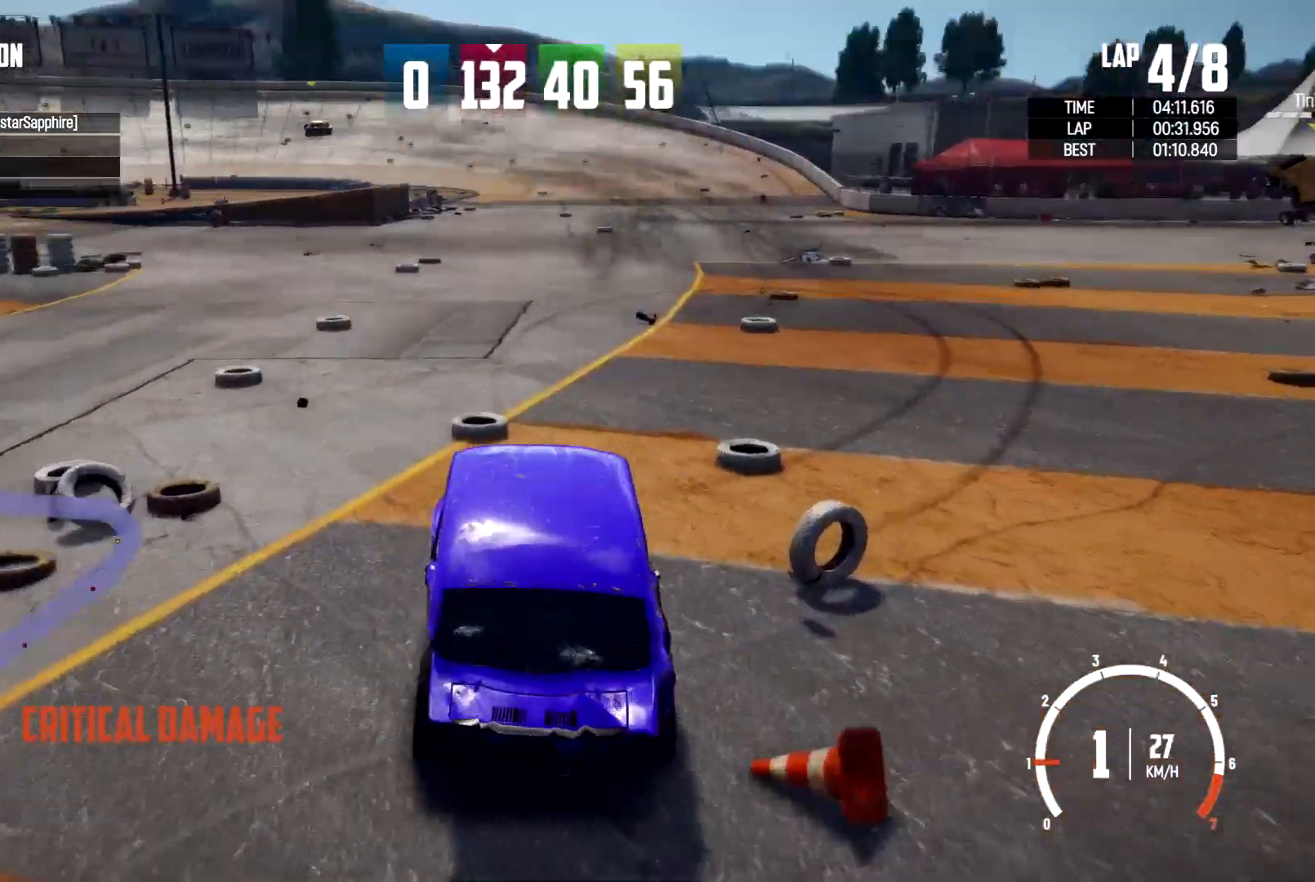
{"buttons": [], "left_stick": "center", "right_stick": "center", "events": [[67, "left_stick", "left"], [333, "left_stick", "center"]]}